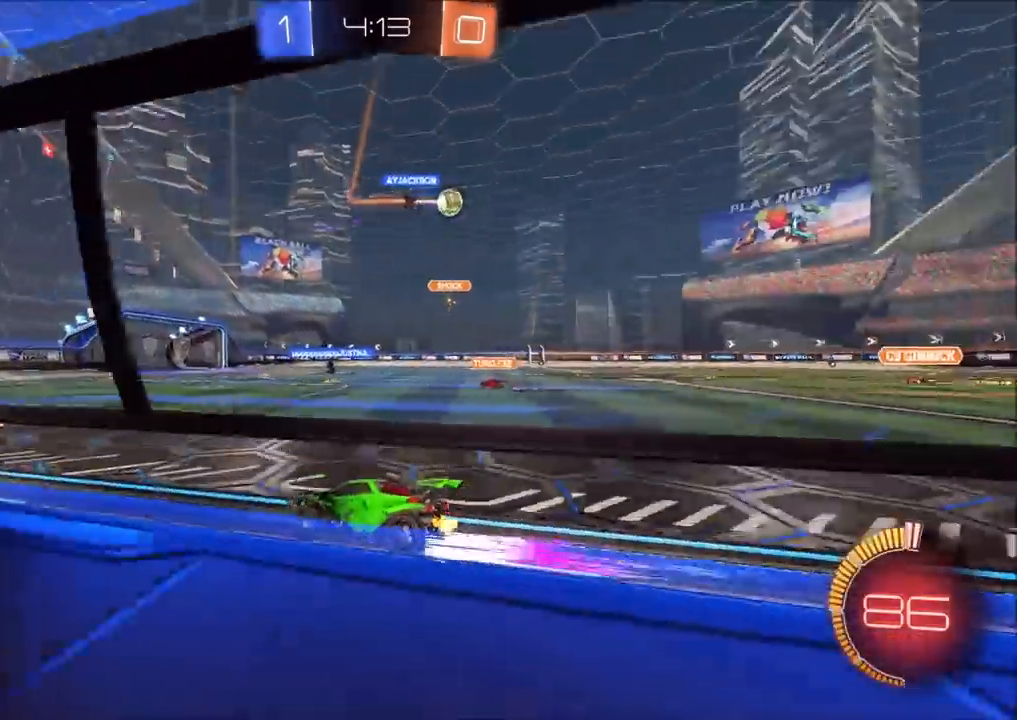
Gameplay with a controller (PlayStation layout); each line is a JSON object with the inputs held at the frame after it. "events" lists button and stick changes between this image and that frame as [ms after this image, input, new state], when the widget could be followed in between.
{"buttons": ["L1", "R2"], "left_stick": "up-right", "right_stick": "center", "events": [[67, "left_stick", "center"], [283, "left_stick", "up-right"], [417, "L1", "down"]]}
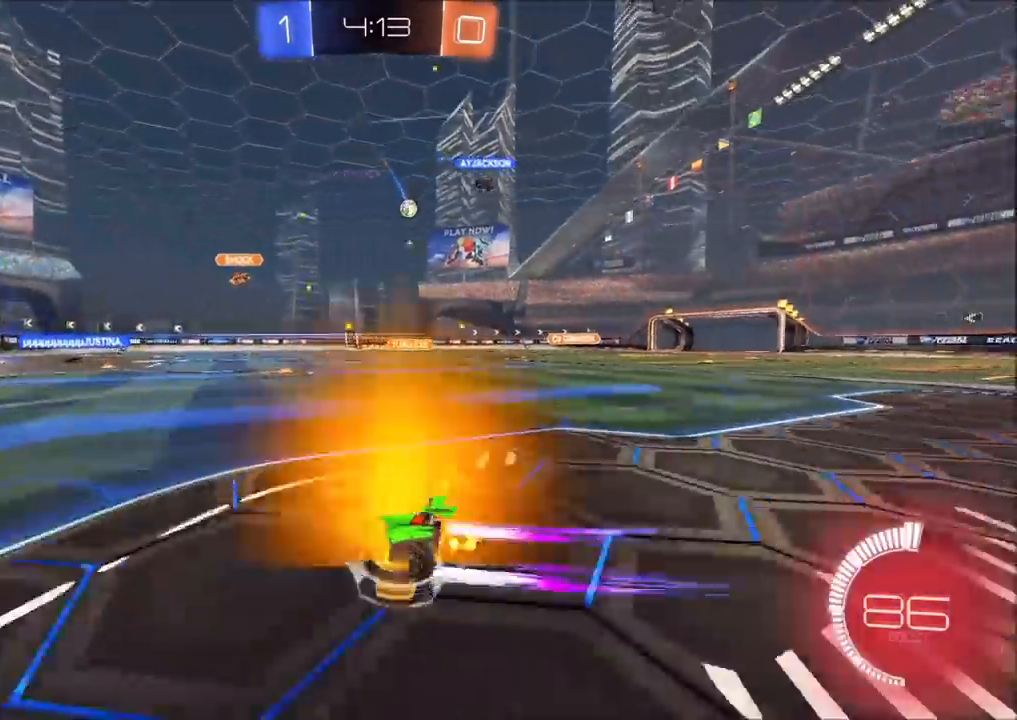
{"buttons": ["R2"], "left_stick": "up-right", "right_stick": "center", "events": [[17, "L1", "up"]]}
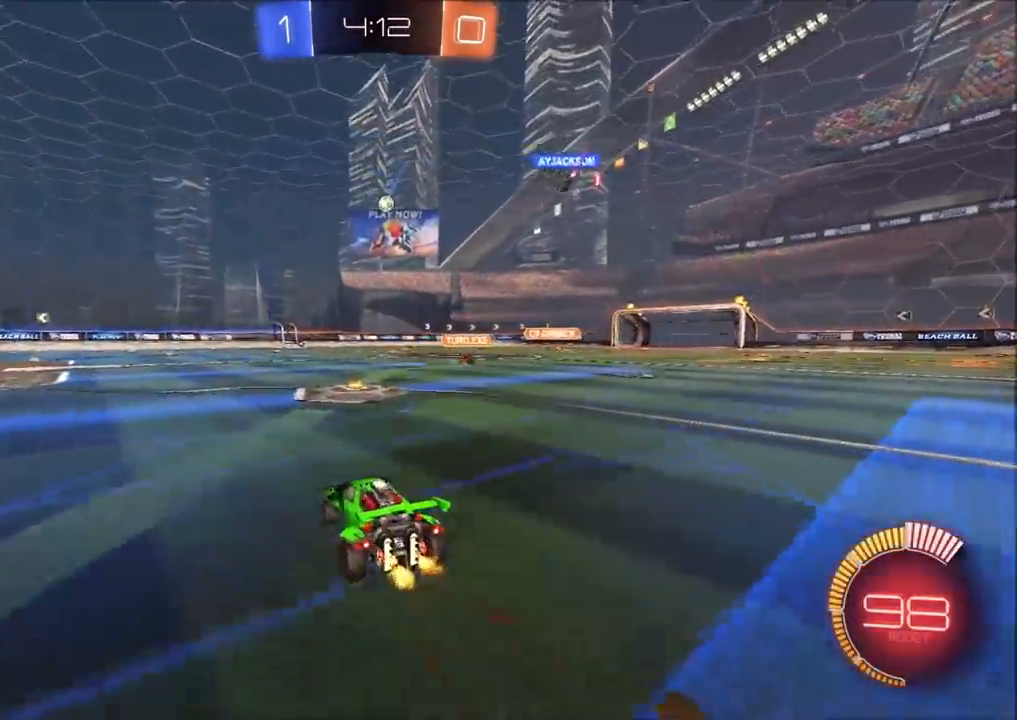
{"buttons": ["R2"], "left_stick": "center", "right_stick": "center", "events": [[500, "left_stick", "center"]]}
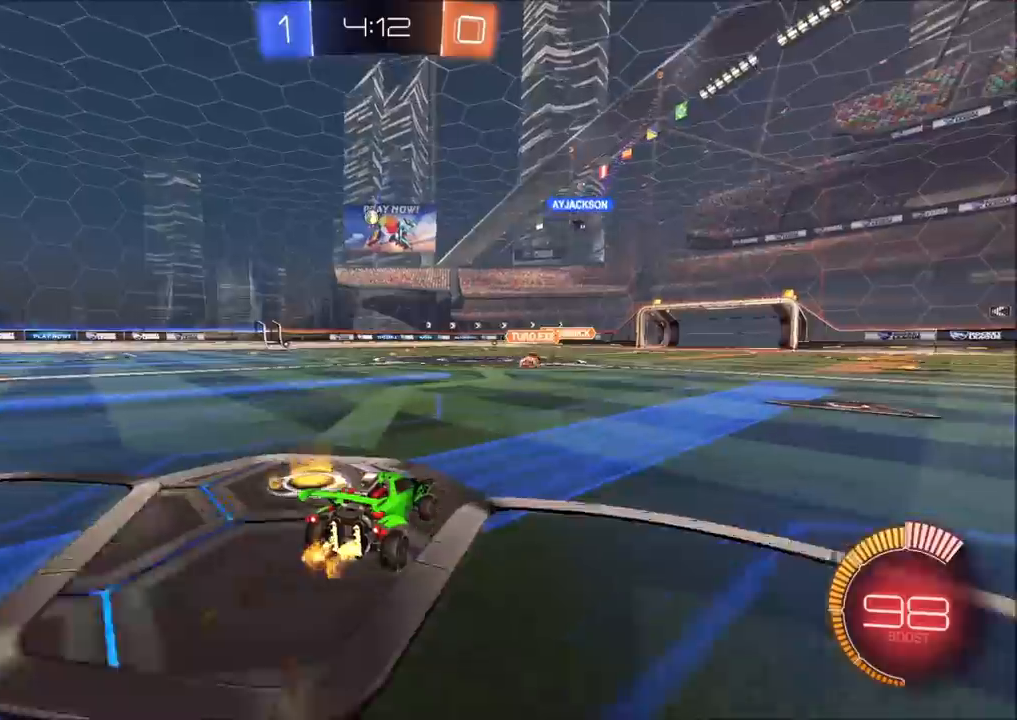
{"buttons": ["R2"], "left_stick": "center", "right_stick": "center", "events": [[350, "left_stick", "left"], [500, "left_stick", "center"]]}
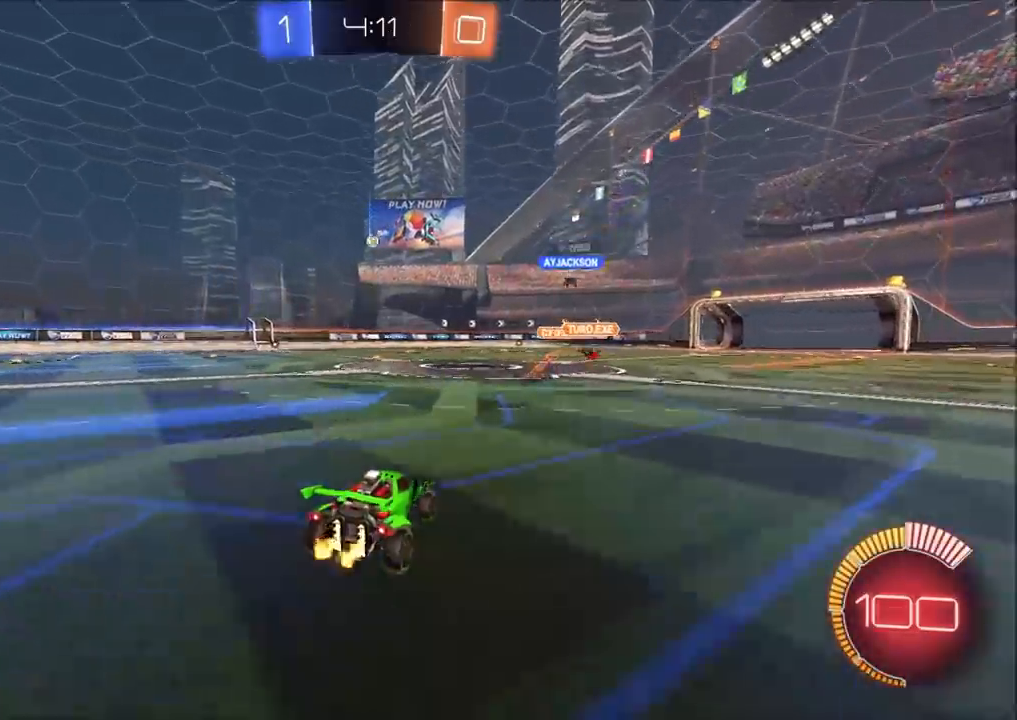
{"buttons": ["R2"], "left_stick": "left", "right_stick": "center", "events": [[150, "left_stick", "left"], [217, "left_stick", "center"], [317, "left_stick", "left"]]}
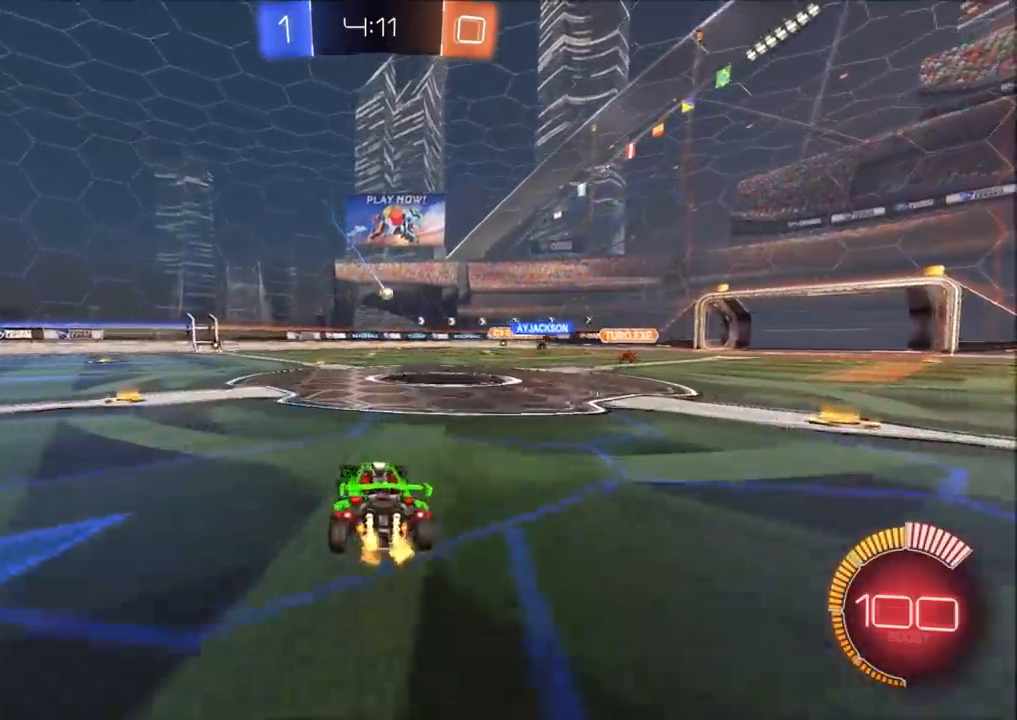
{"buttons": ["R2"], "left_stick": "left", "right_stick": "center", "events": [[250, "L1", "down"], [350, "L1", "up"]]}
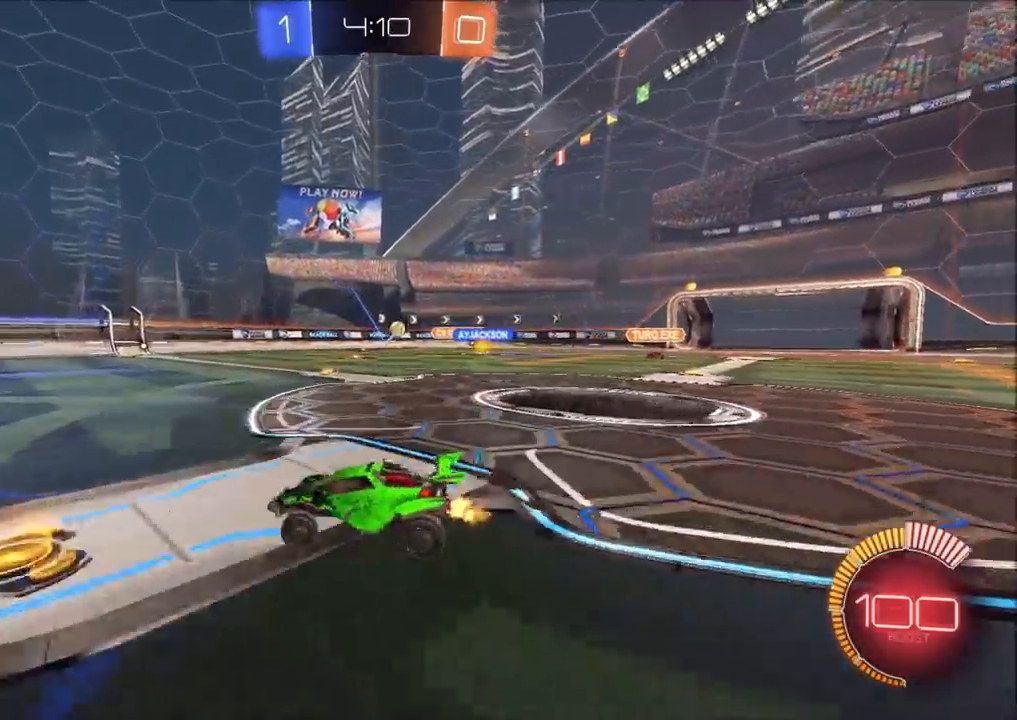
{"buttons": ["R2"], "left_stick": "left", "right_stick": "center", "events": [[67, "L1", "down"], [150, "L1", "up"]]}
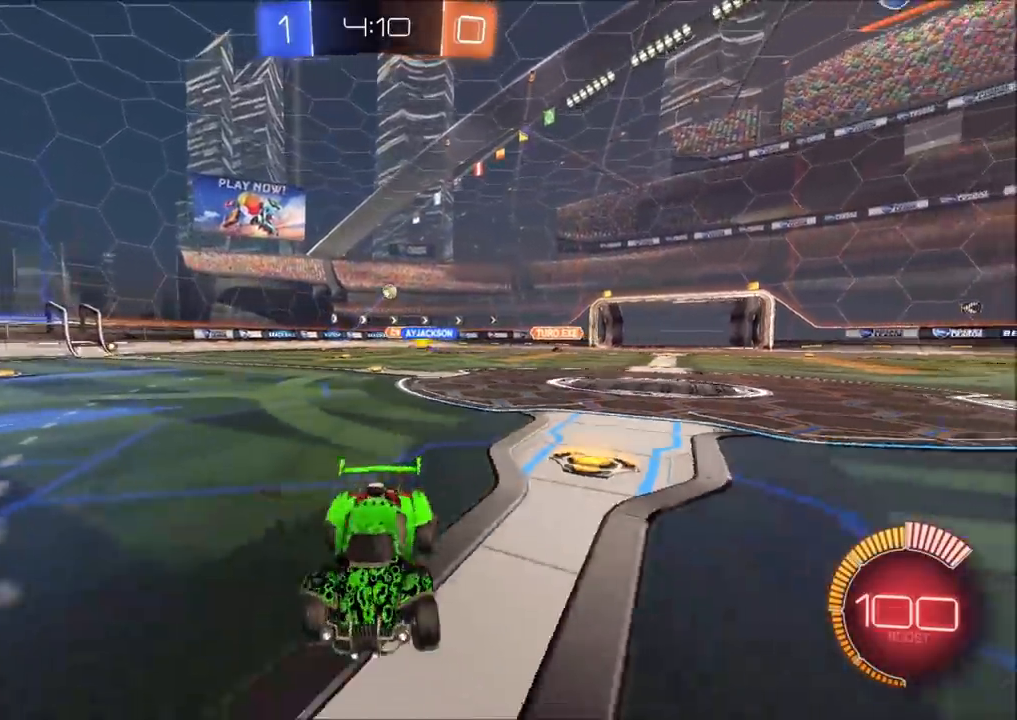
{"buttons": ["R2"], "left_stick": "left", "right_stick": "center", "events": []}
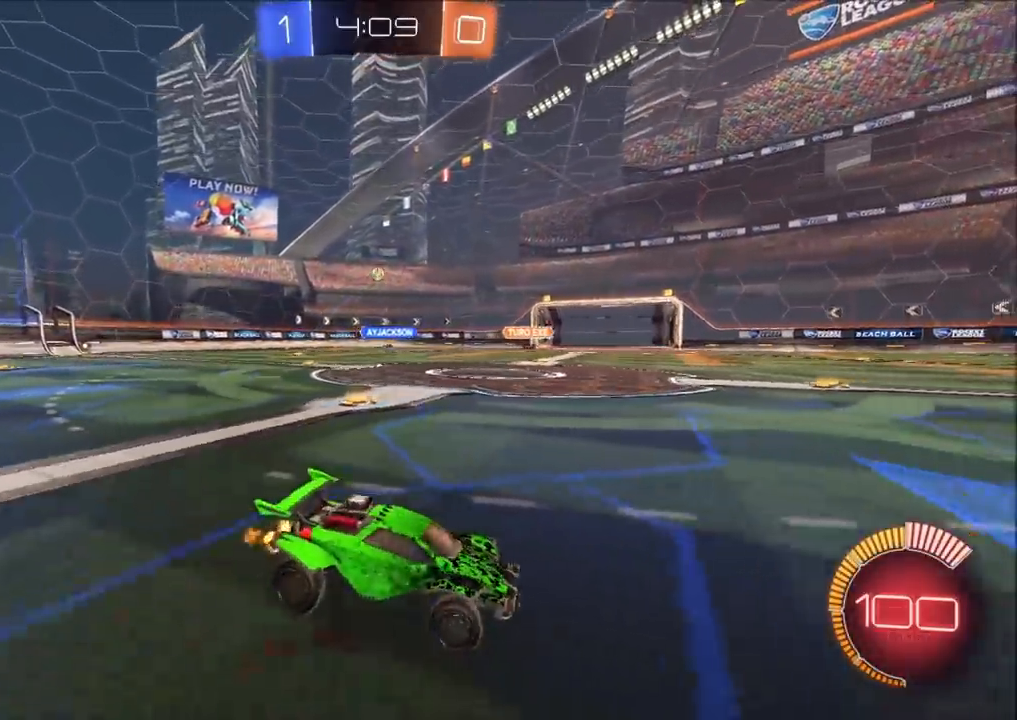
{"buttons": ["R2"], "left_stick": "left", "right_stick": "center", "events": [[67, "left_stick", "center"], [467, "left_stick", "left"]]}
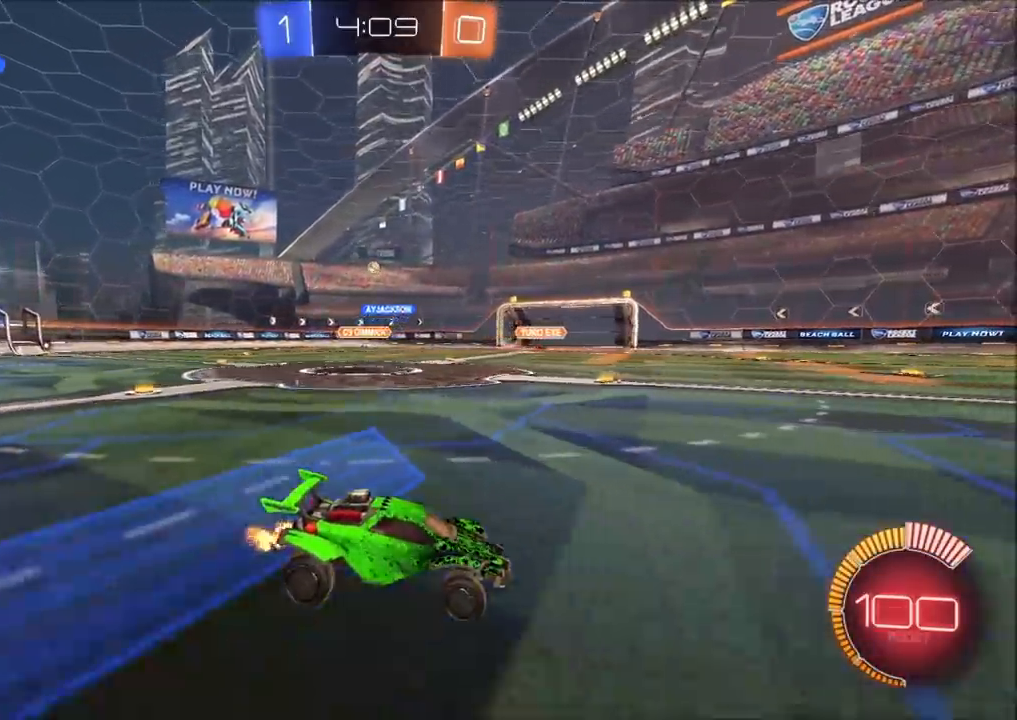
{"buttons": ["R2"], "left_stick": "left", "right_stick": "center", "events": []}
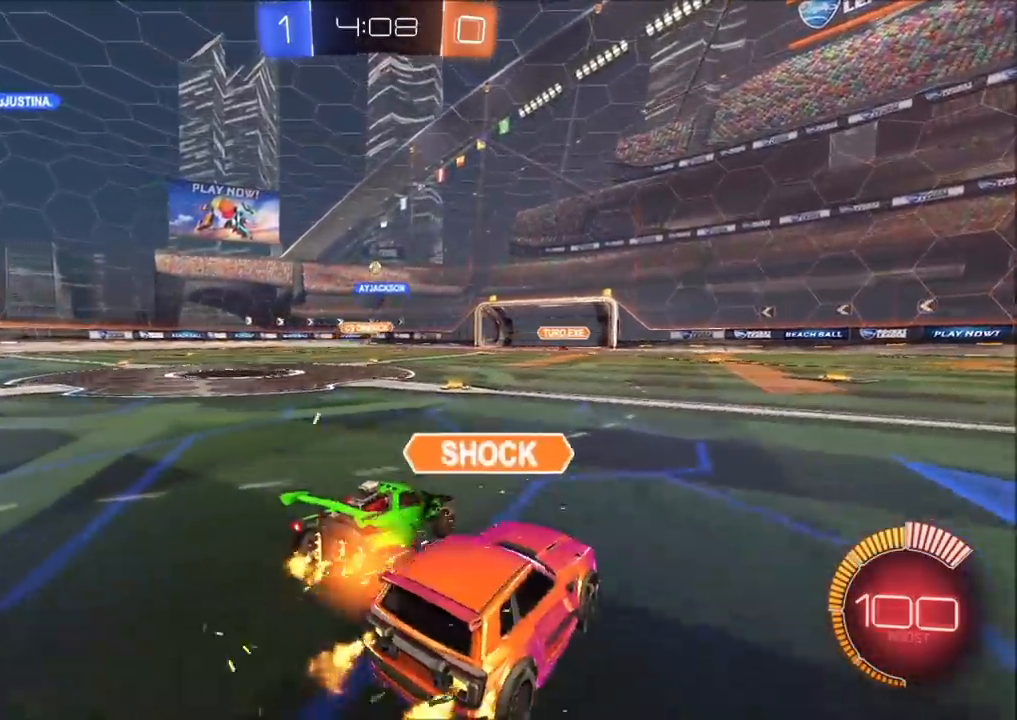
{"buttons": ["R2"], "left_stick": "center", "right_stick": "center", "events": [[100, "left_stick", "center"], [267, "left_stick", "left"], [350, "left_stick", "center"]]}
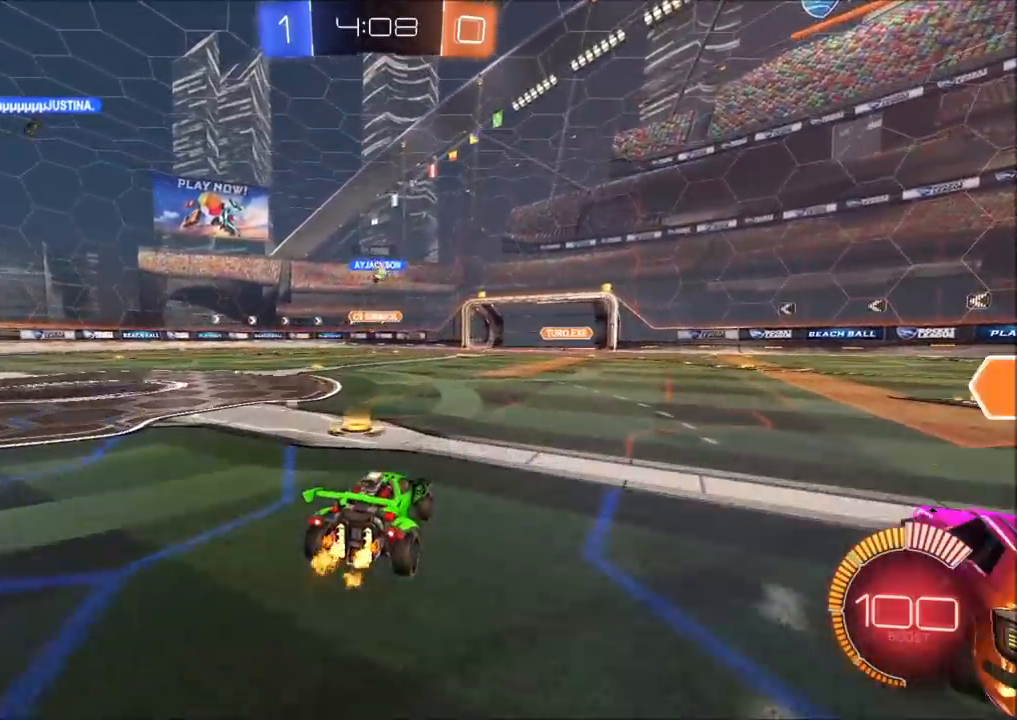
{"buttons": ["CIRCLE", "R2"], "left_stick": "up-right", "right_stick": "center", "events": [[200, "left_stick", "up-right"], [400, "CIRCLE", "down"]]}
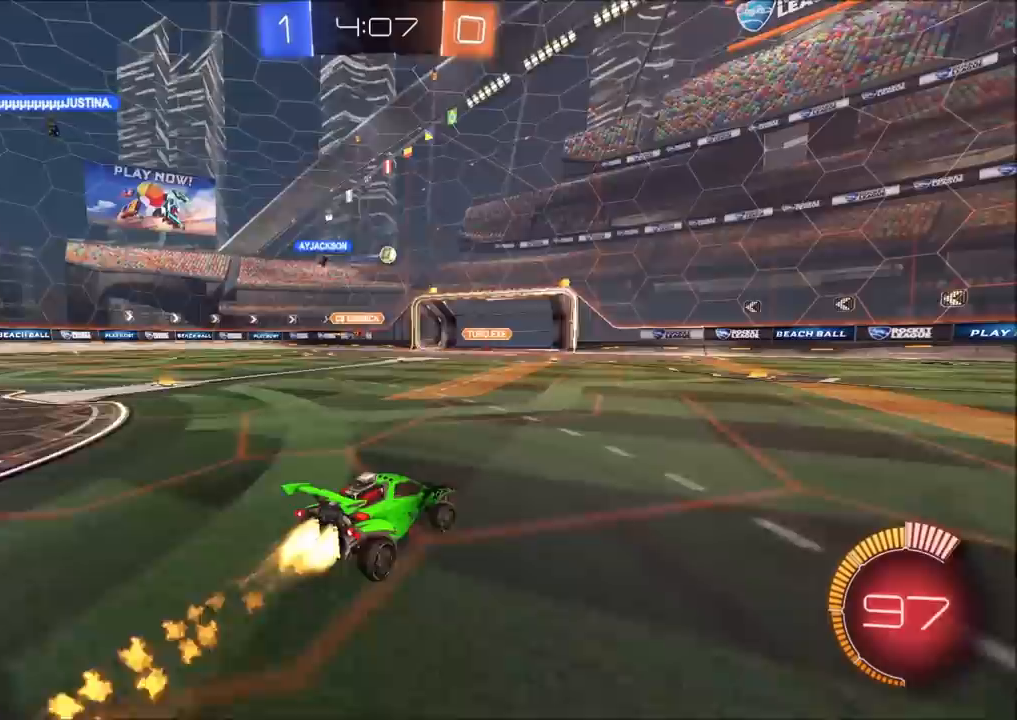
{"buttons": ["CIRCLE", "R2"], "left_stick": "center", "right_stick": "center", "events": [[133, "left_stick", "center"], [183, "left_stick", "up-right"], [283, "left_stick", "center"]]}
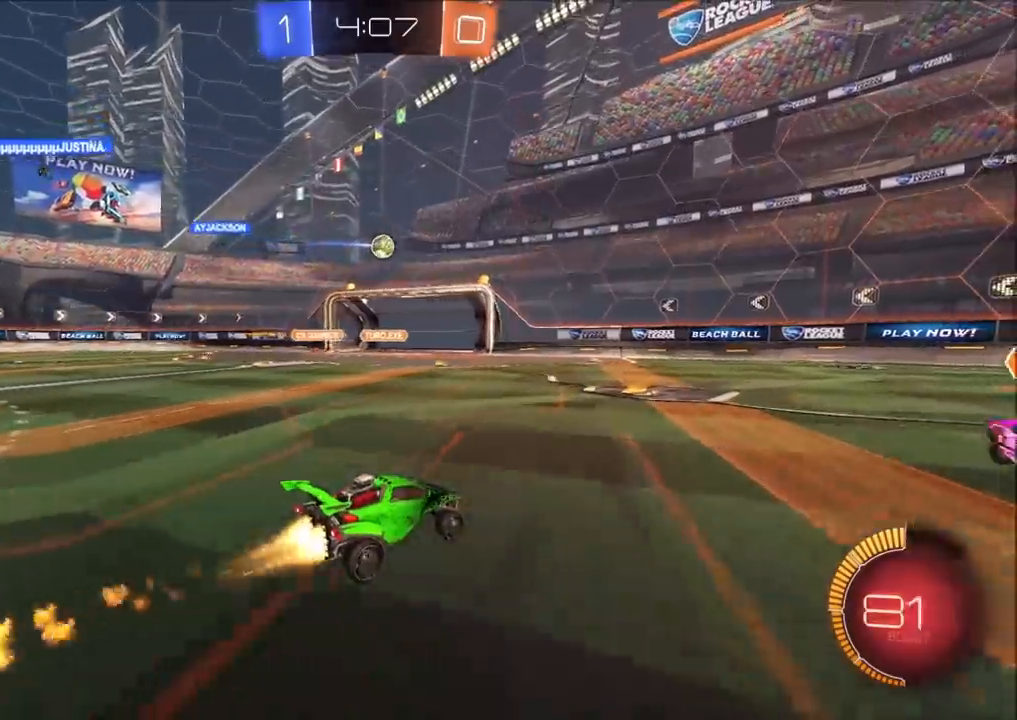
{"buttons": ["R2"], "left_stick": "right", "right_stick": "center", "events": [[250, "left_stick", "left"], [333, "left_stick", "center"], [367, "CIRCLE", "up"], [483, "left_stick", "right"]]}
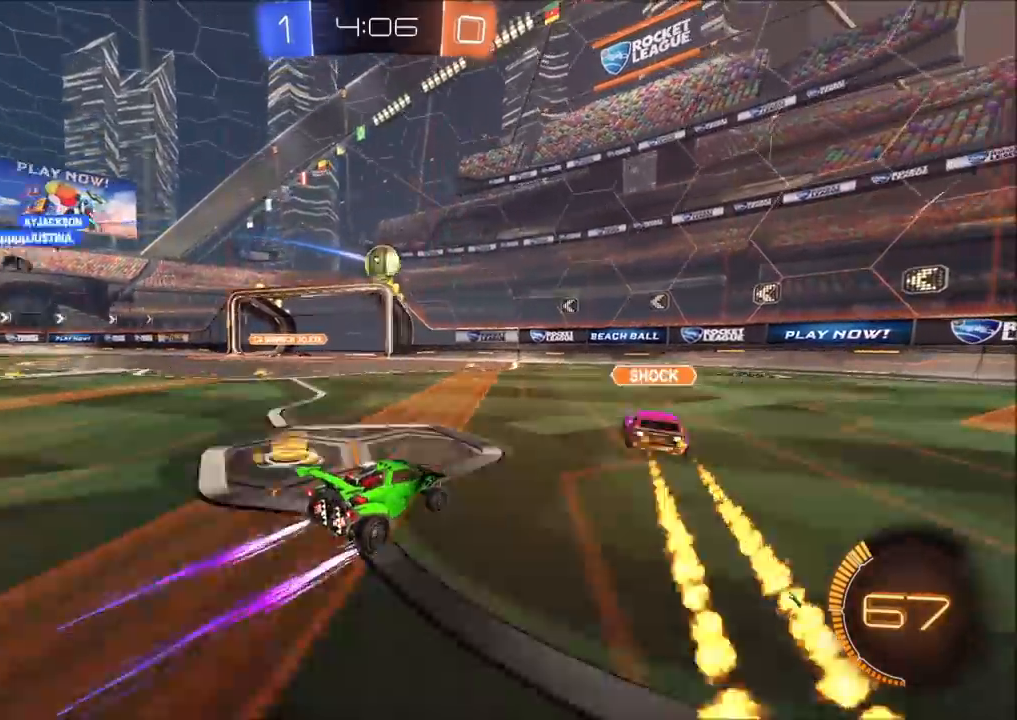
{"buttons": ["CIRCLE", "R2"], "left_stick": "up-right", "right_stick": "center", "events": [[17, "L1", "down"], [167, "L1", "up"], [317, "CIRCLE", "down"], [367, "left_stick", "center"], [450, "left_stick", "up-right"]]}
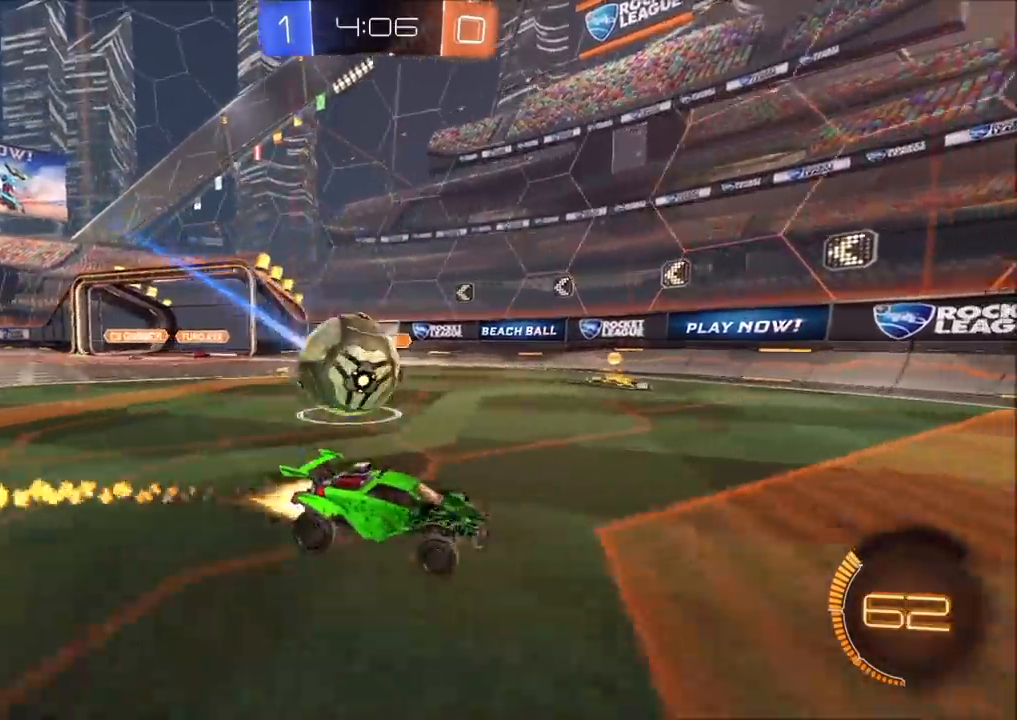
{"buttons": ["R2"], "left_stick": "right", "right_stick": "center", "events": [[183, "left_stick", "center"], [217, "CIRCLE", "up"], [233, "left_stick", "right"], [317, "L1", "down"], [450, "L1", "up"]]}
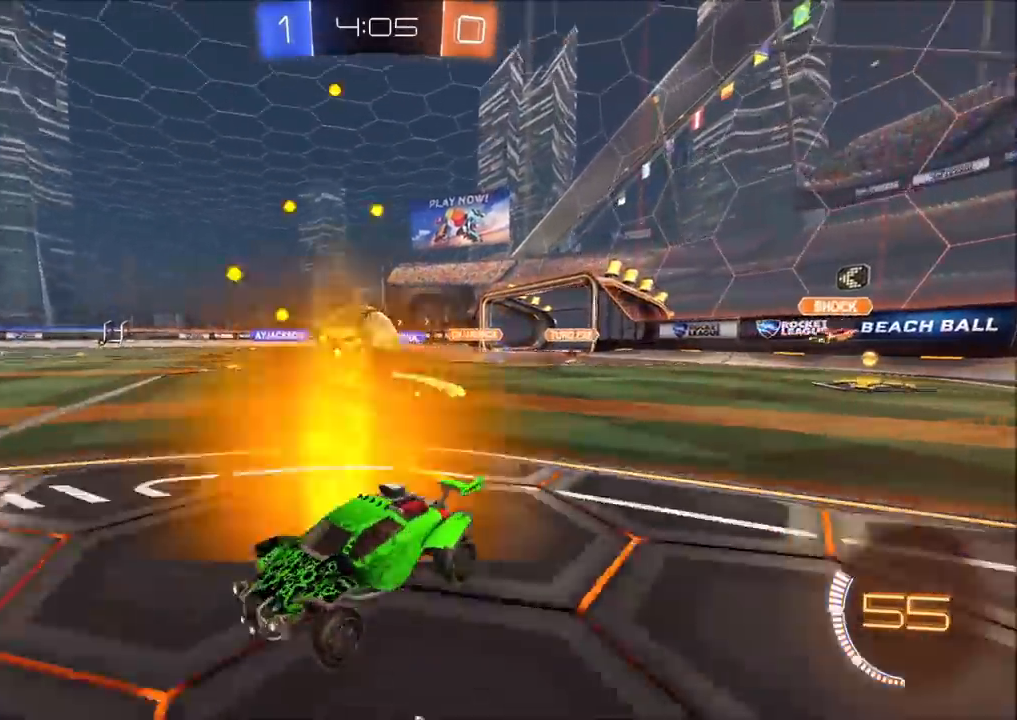
{"buttons": ["R2"], "left_stick": "up-right", "right_stick": "center", "events": [[17, "left_stick", "center"], [100, "left_stick", "left"], [150, "R2", "up"], [167, "L2", "down"], [167, "left_stick", "center"], [267, "L2", "up"], [267, "R2", "down"], [283, "left_stick", "up-right"]]}
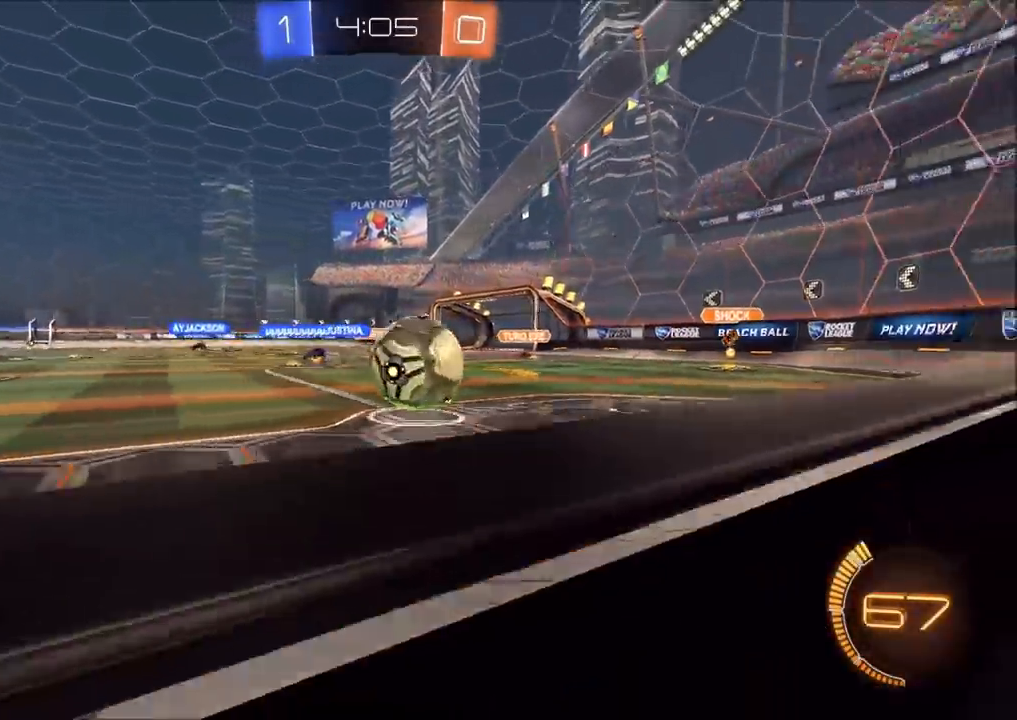
{"buttons": ["R2"], "left_stick": "left", "right_stick": "center", "events": [[200, "left_stick", "left"], [283, "L1", "down"], [500, "L1", "up"]]}
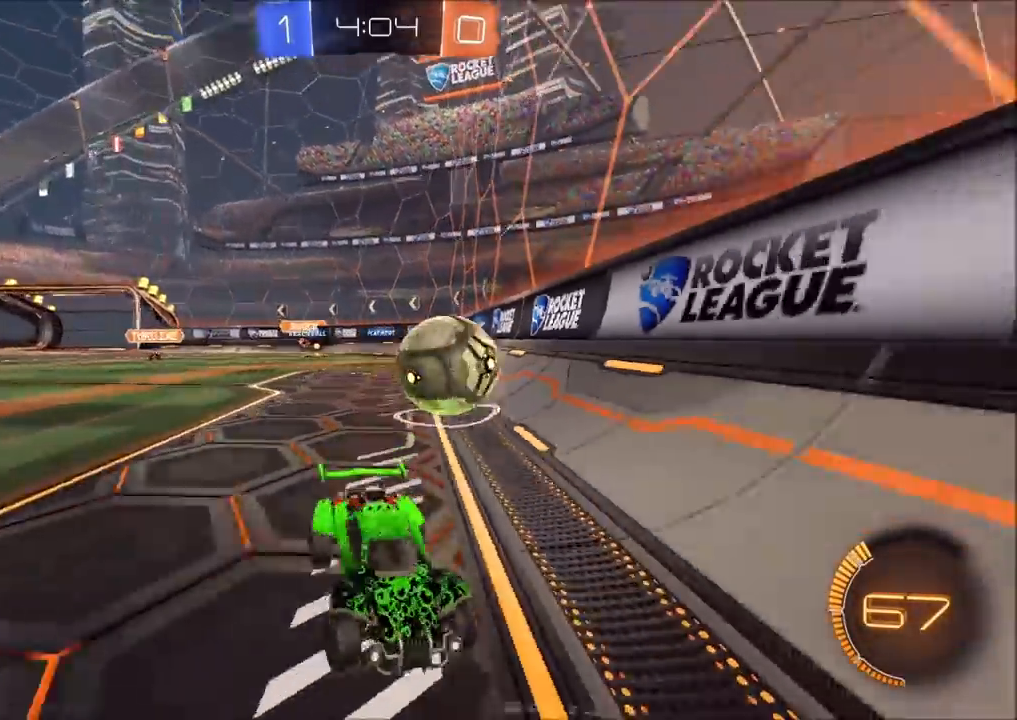
{"buttons": ["CIRCLE", "R2"], "left_stick": "left", "right_stick": "center", "events": [[483, "CIRCLE", "down"]]}
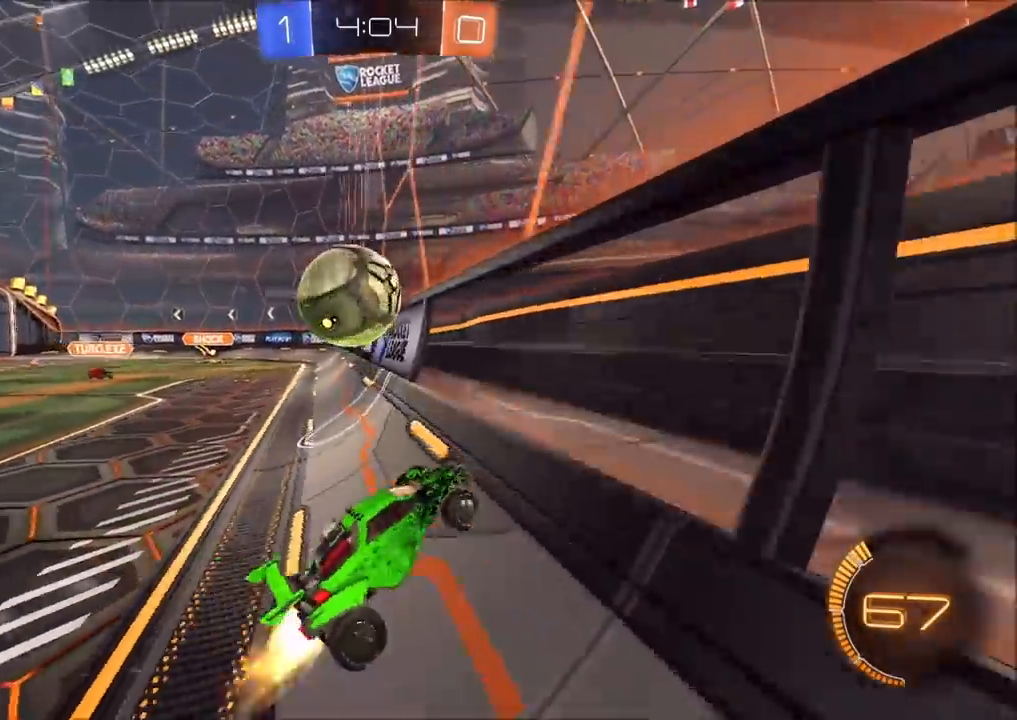
{"buttons": ["CROSS", "R2"], "left_stick": "down-left", "right_stick": "center", "events": [[200, "left_stick", "center"], [250, "left_stick", "left"], [300, "CIRCLE", "up"], [317, "left_stick", "center"], [367, "left_stick", "down"], [400, "CROSS", "down"], [500, "left_stick", "down-left"]]}
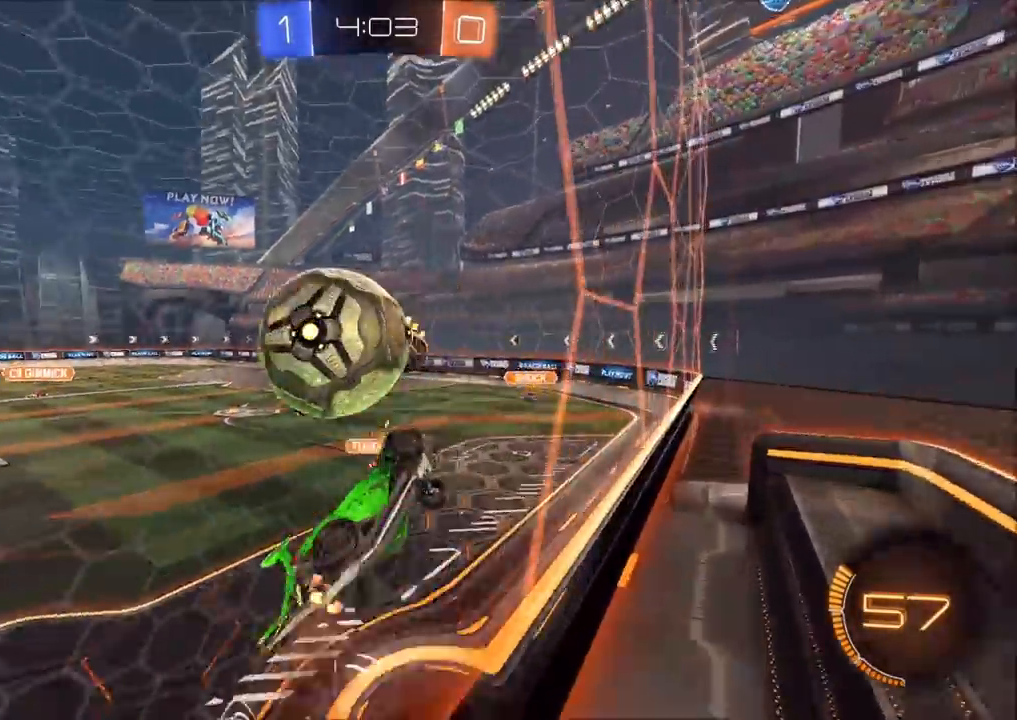
{"buttons": ["CIRCLE", "L1", "R2"], "left_stick": "right", "right_stick": "center", "events": [[150, "CIRCLE", "down"], [167, "CROSS", "up"], [183, "left_stick", "down-right"], [250, "L1", "down"], [383, "left_stick", "right"]]}
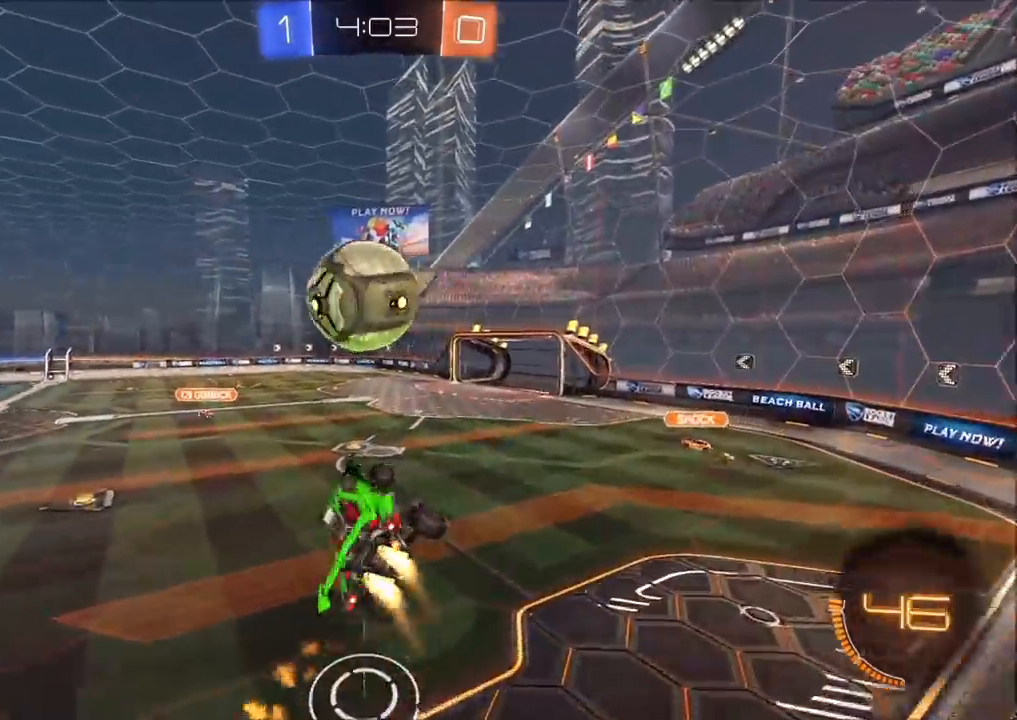
{"buttons": ["CIRCLE", "R2"], "left_stick": "down-left", "right_stick": "center", "events": [[17, "L1", "up"], [100, "left_stick", "center"], [200, "CIRCLE", "up"], [250, "left_stick", "up"], [300, "CIRCLE", "down"], [317, "CROSS", "down"], [350, "CIRCLE", "up"], [350, "left_stick", "down"], [400, "CIRCLE", "down"], [500, "CROSS", "up"], [500, "left_stick", "down-left"]]}
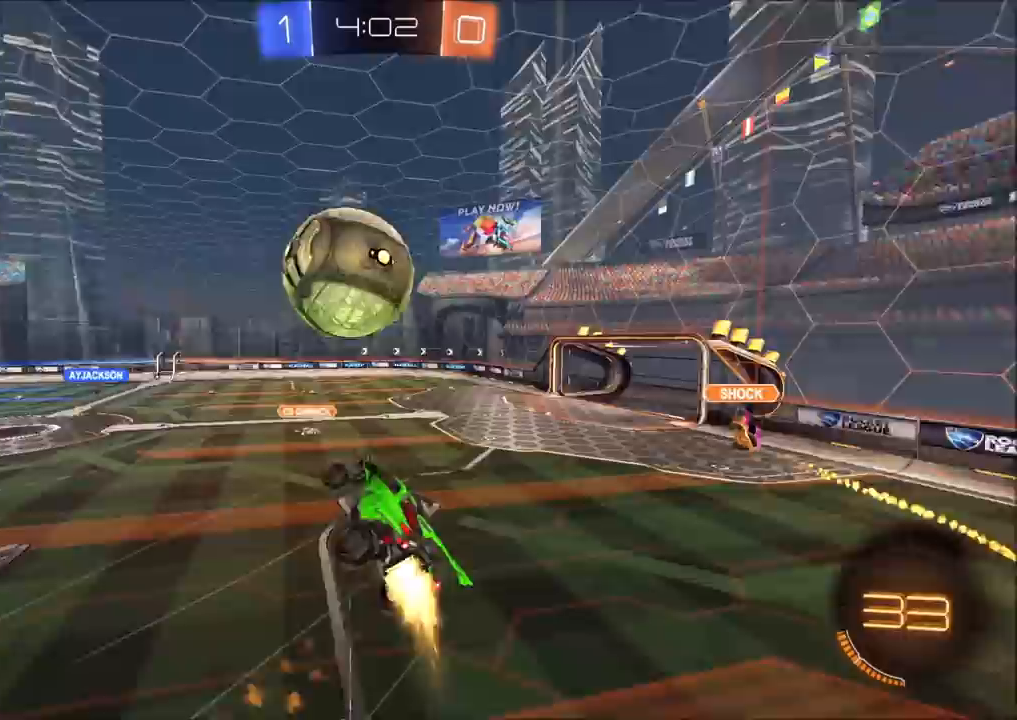
{"buttons": ["CIRCLE", "R2"], "left_stick": "up-right", "right_stick": "center", "events": [[450, "left_stick", "right"], [500, "left_stick", "up-right"]]}
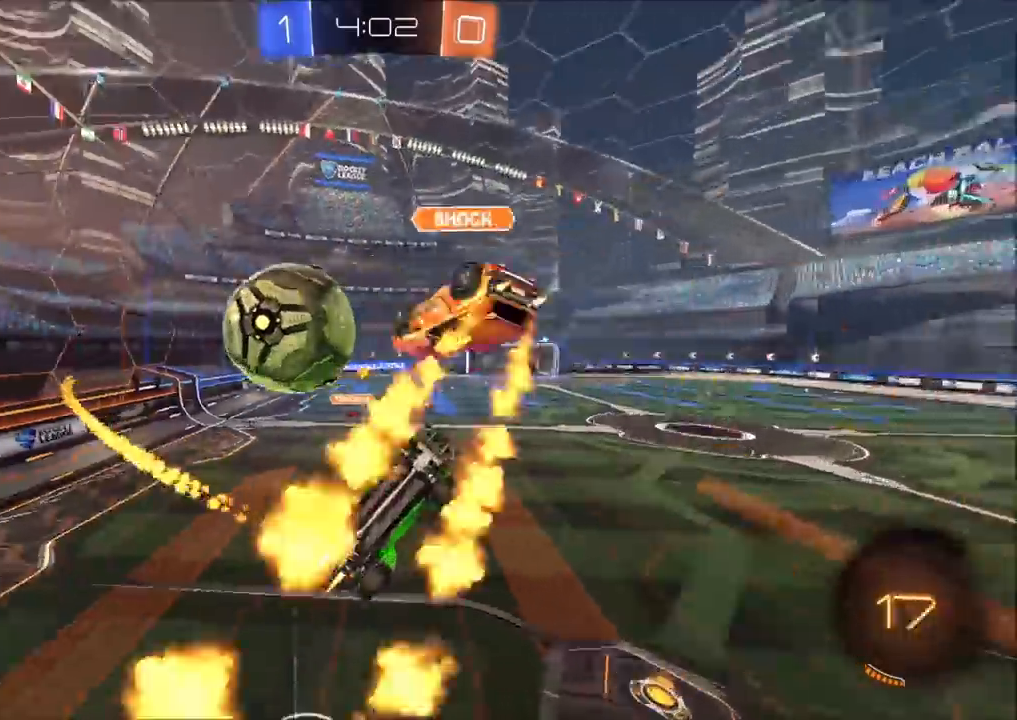
{"buttons": ["R2"], "left_stick": "center", "right_stick": "center", "events": [[50, "CIRCLE", "up"], [50, "L1", "down"], [183, "L1", "up"], [233, "left_stick", "center"], [350, "left_stick", "up-left"], [483, "left_stick", "center"]]}
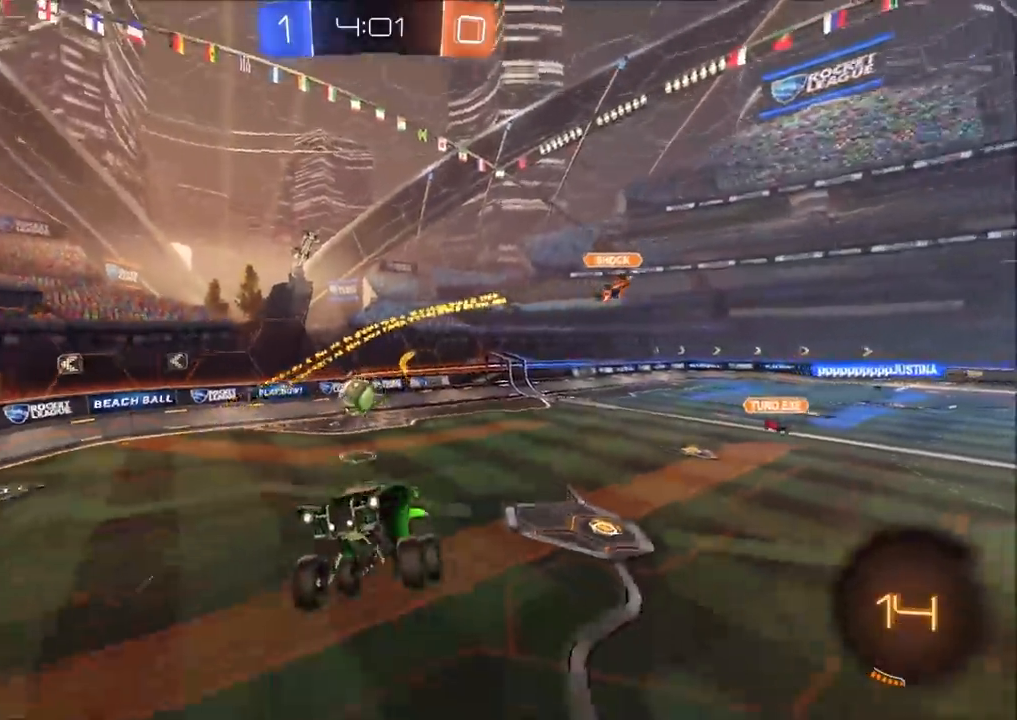
{"buttons": ["R2"], "left_stick": "center", "right_stick": "center", "events": [[50, "TRIANGLE", "down"], [83, "TRIANGLE", "up"], [233, "L1", "down"], [283, "left_stick", "left"], [367, "L1", "up"], [417, "left_stick", "center"]]}
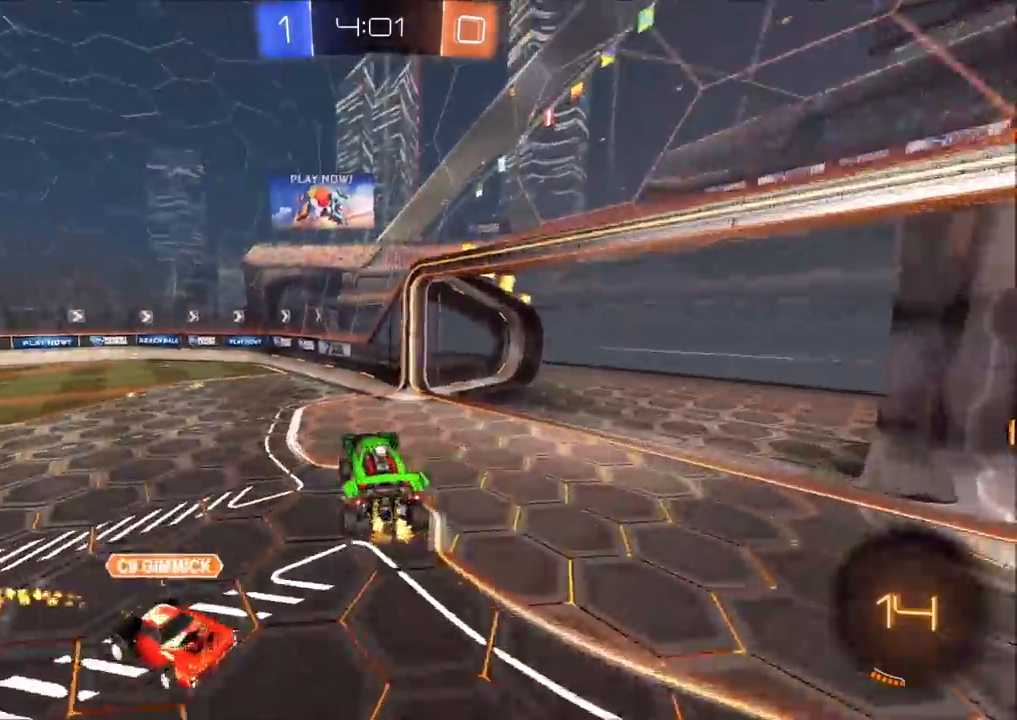
{"buttons": ["CIRCLE", "R2"], "left_stick": "center", "right_stick": "center", "events": [[233, "left_stick", "left"], [283, "CIRCLE", "down"], [400, "TRIANGLE", "down"], [500, "TRIANGLE", "up"], [500, "left_stick", "center"]]}
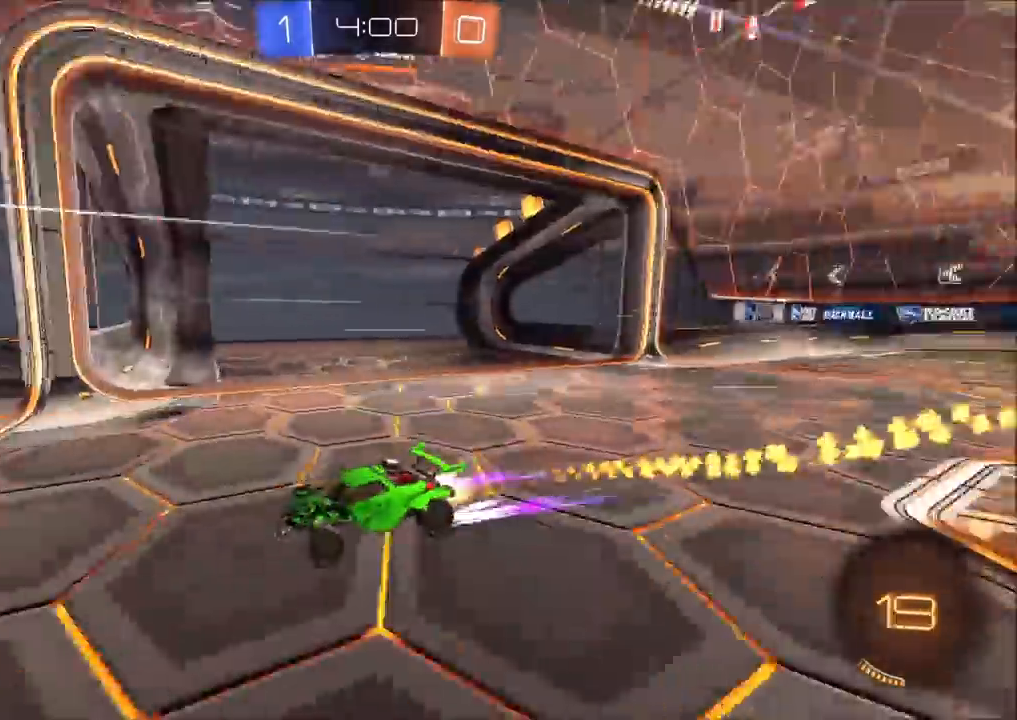
{"buttons": ["TRIANGLE", "R2"], "left_stick": "center", "right_stick": "center", "events": [[117, "left_stick", "left"], [233, "left_stick", "center"], [400, "CIRCLE", "up"], [417, "TRIANGLE", "down"]]}
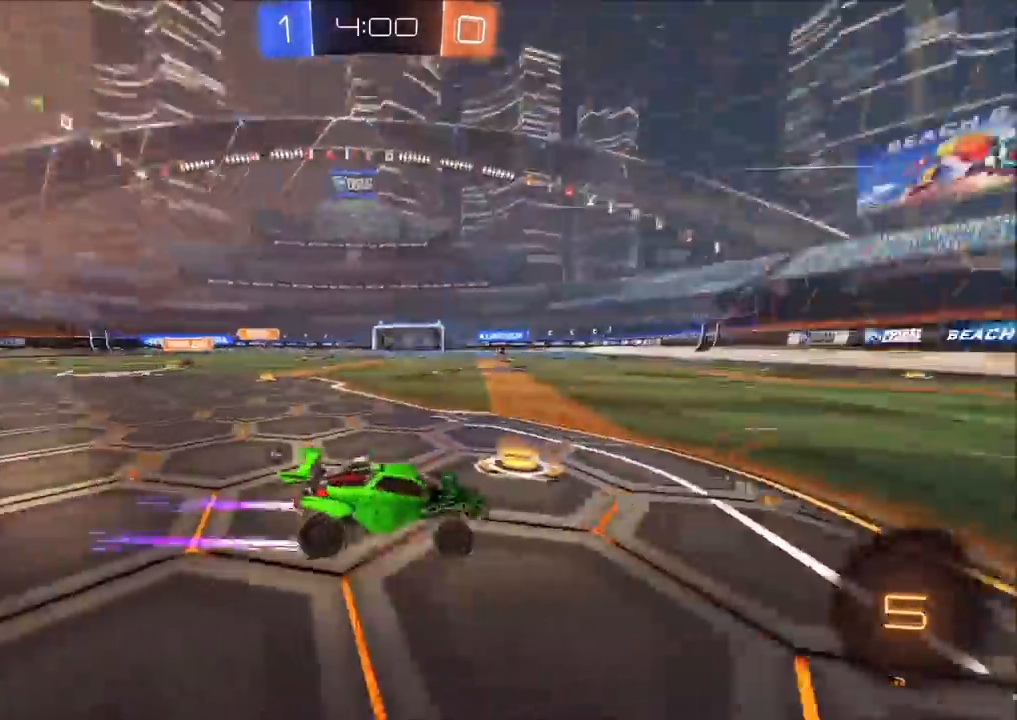
{"buttons": ["CIRCLE", "R2"], "left_stick": "left", "right_stick": "center", "events": [[50, "TRIANGLE", "up"], [350, "TRIANGLE", "down"], [417, "left_stick", "left"], [433, "TRIANGLE", "up"], [483, "CIRCLE", "down"]]}
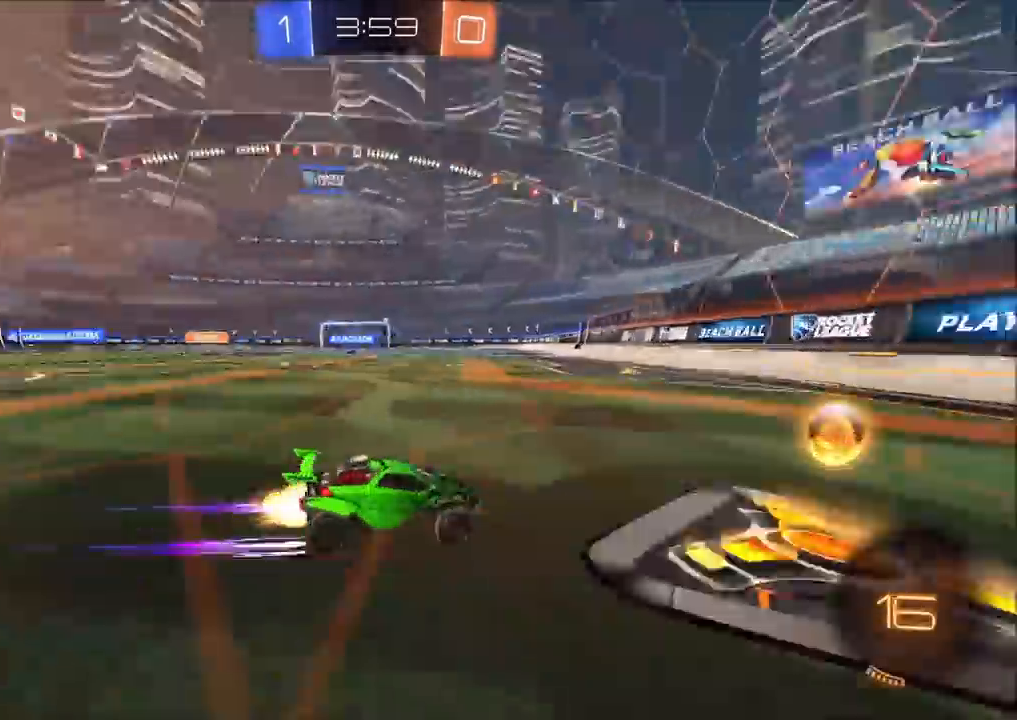
{"buttons": ["R2"], "left_stick": "left", "right_stick": "center", "events": [[383, "CIRCLE", "up"]]}